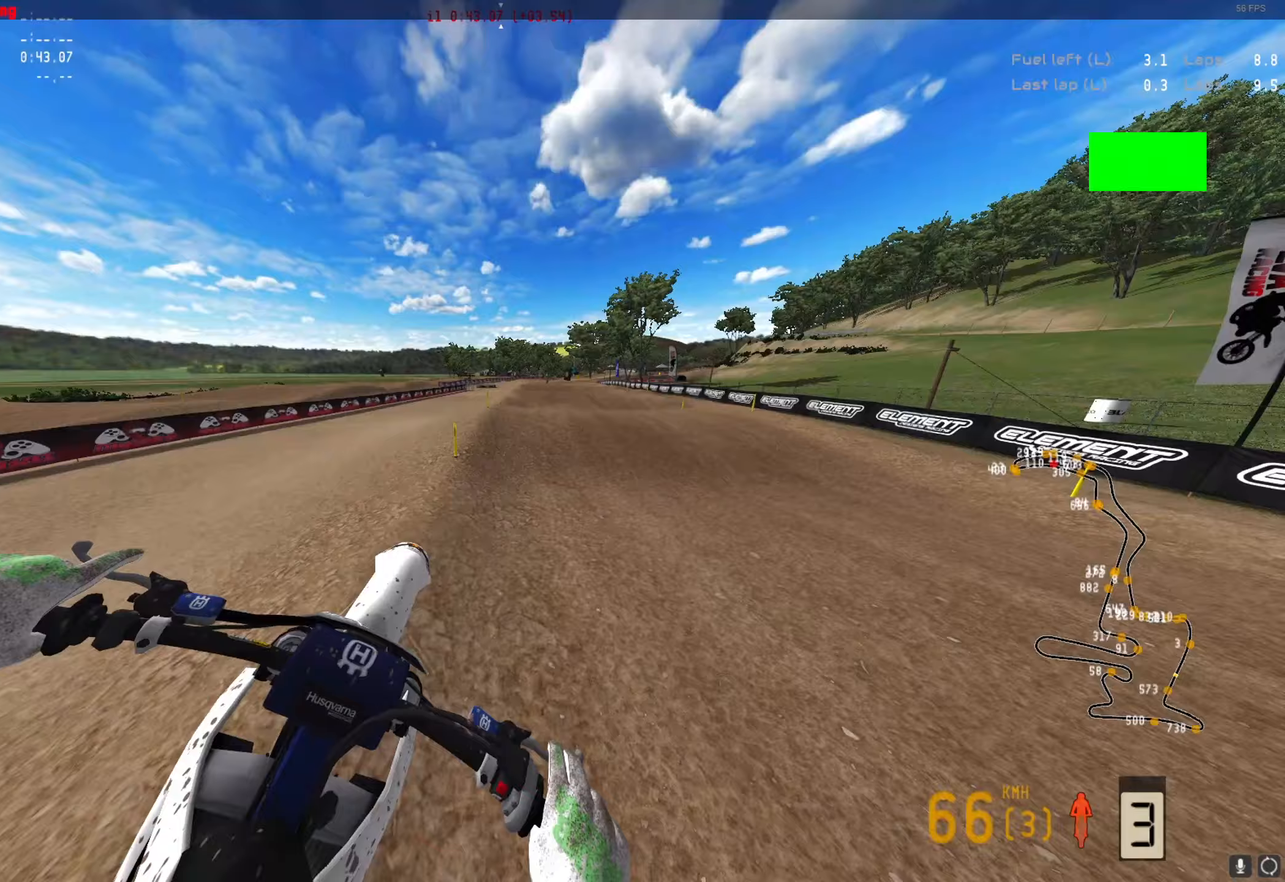
Gameplay with a controller (Xbox layout); each line is a JSON object with the inputs held at the frame after it. "events" lists button and stick changes between this image and that frame as [ms after this image, input, new state], when the widget could be followed in between.
{"buttons": ["R2"], "left_stick": "center", "right_stick": "center", "events": [[433, "right_stick", "center"], [467, "left_stick", "center"]]}
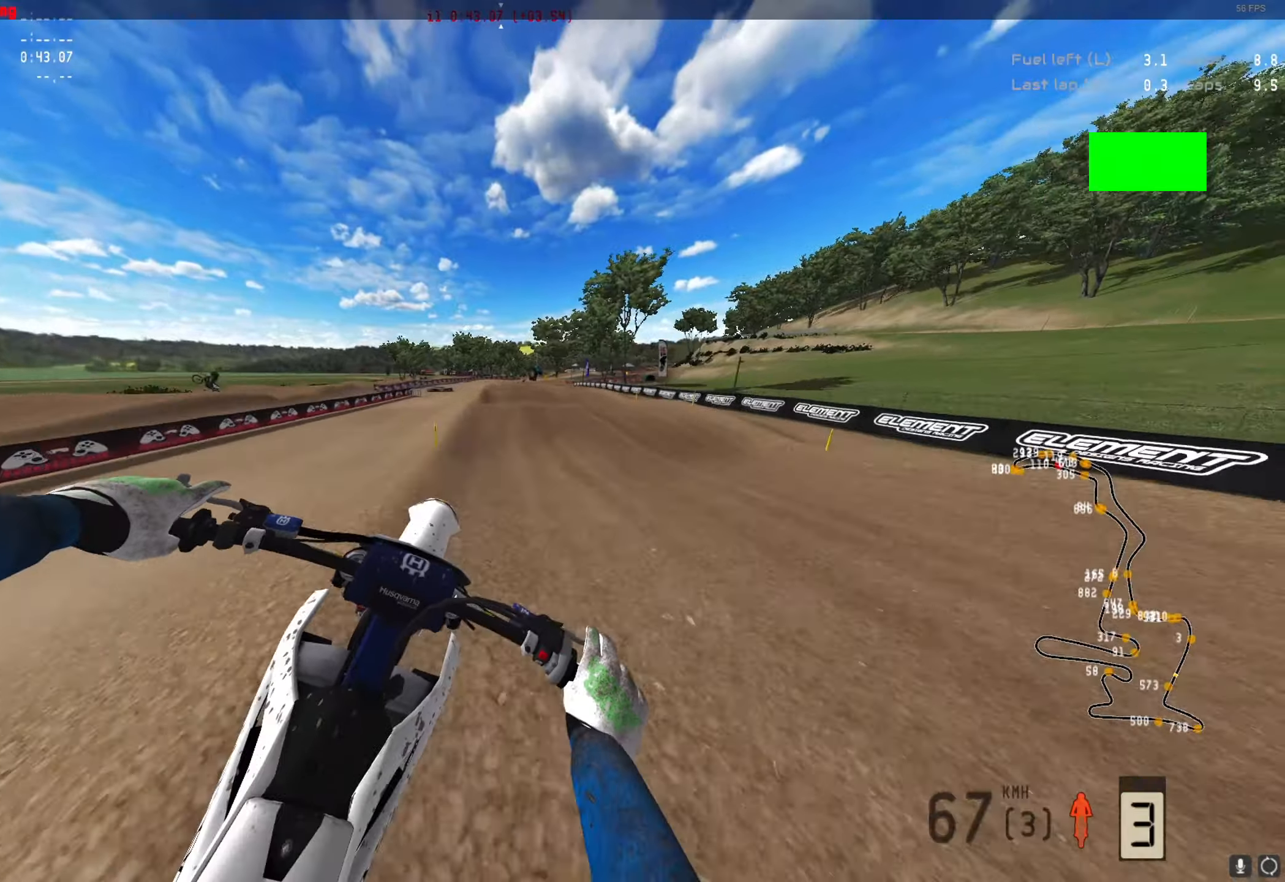
{"buttons": ["R2"], "left_stick": "center", "right_stick": "down", "events": [[100, "right_stick", "up"], [300, "right_stick", "center"], [367, "right_stick", "down"]]}
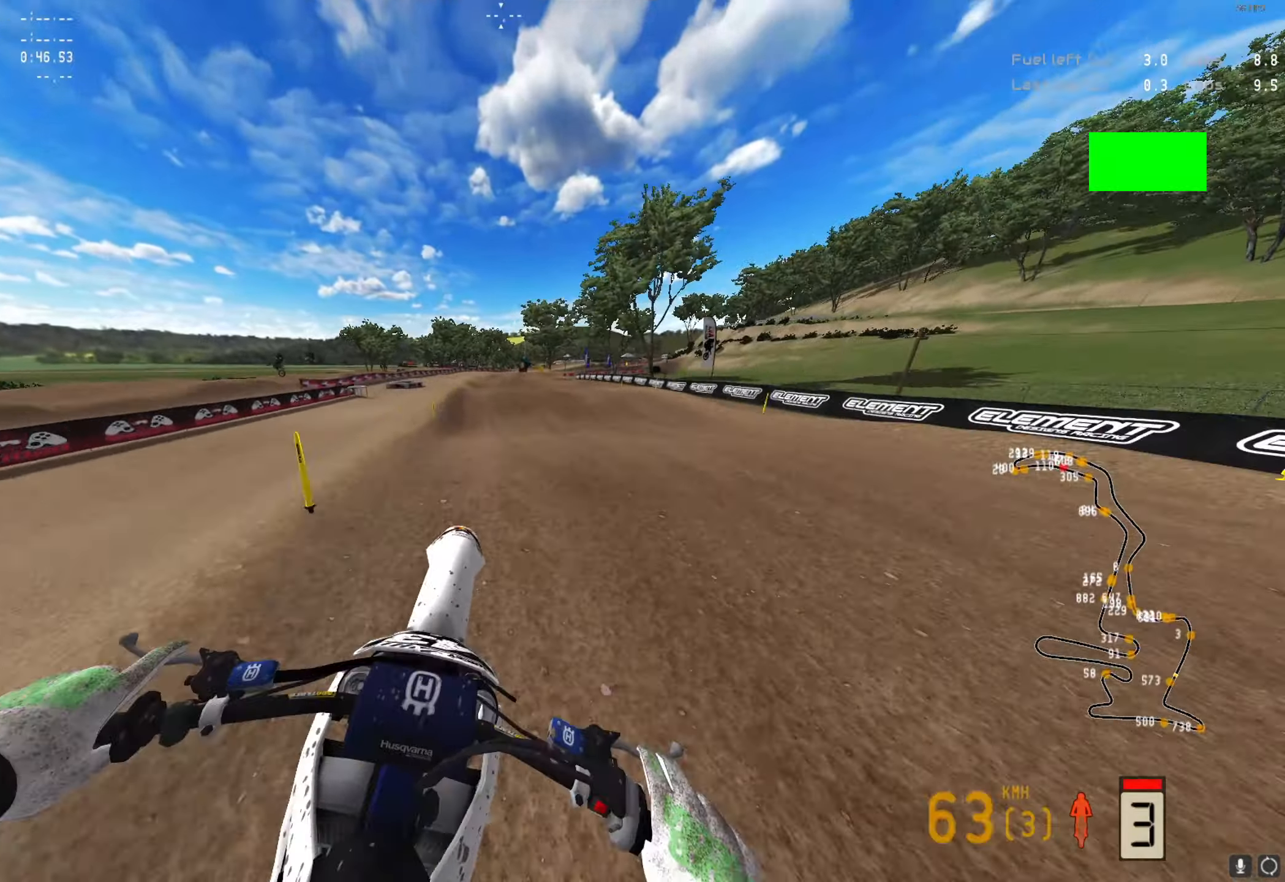
{"buttons": ["R2"], "left_stick": "center", "right_stick": "down", "events": [[200, "right_stick", "center"], [467, "right_stick", "down"]]}
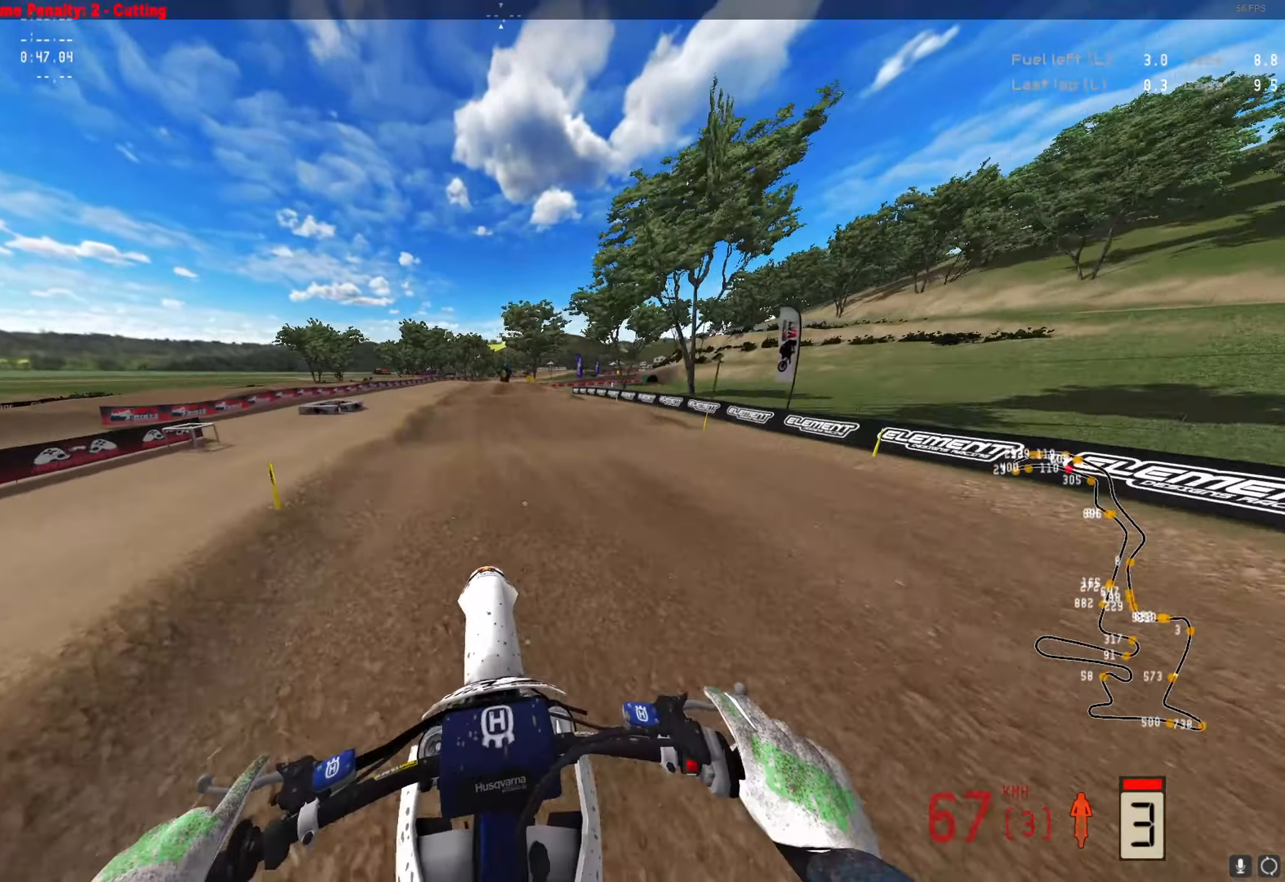
{"buttons": ["R2"], "left_stick": "center", "right_stick": "down", "events": [[233, "right_stick", "center"], [467, "right_stick", "down"]]}
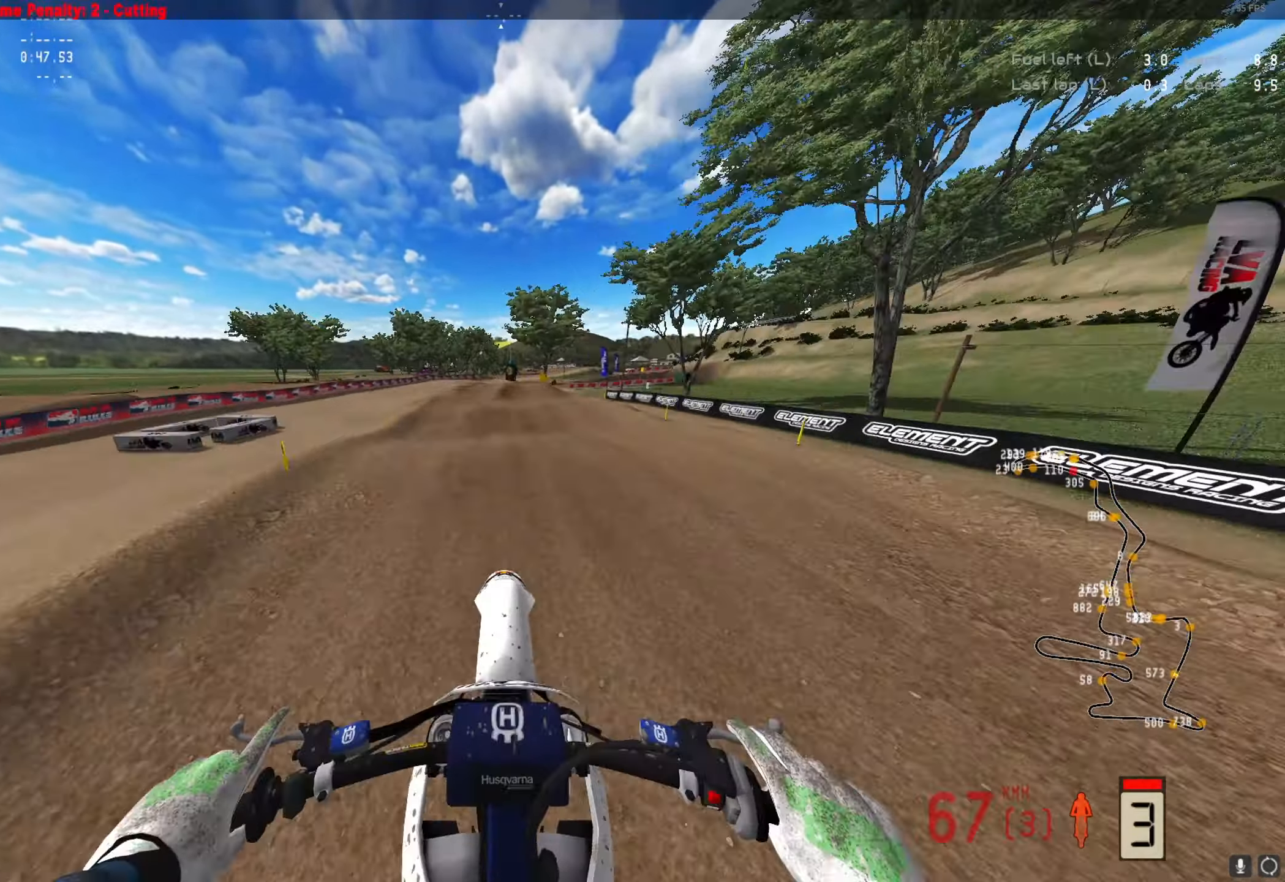
{"buttons": ["R2"], "left_stick": "center", "right_stick": "down", "events": [[367, "X", "down"], [400, "right_stick", "center"], [433, "X", "up"], [467, "right_stick", "down"]]}
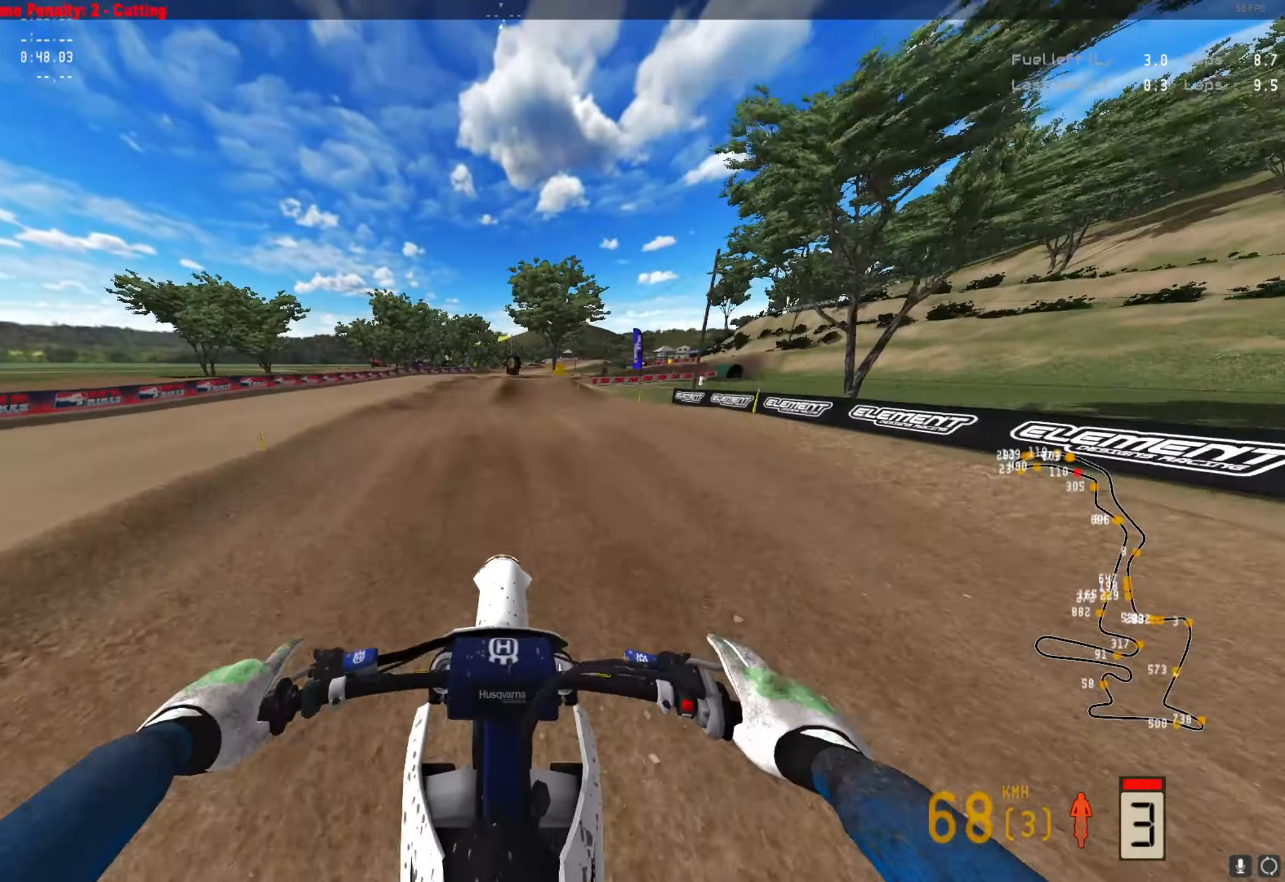
{"buttons": ["R2"], "left_stick": "right", "right_stick": "down", "events": [[33, "R2", "up"], [167, "R2", "down"], [300, "left_stick", "right"]]}
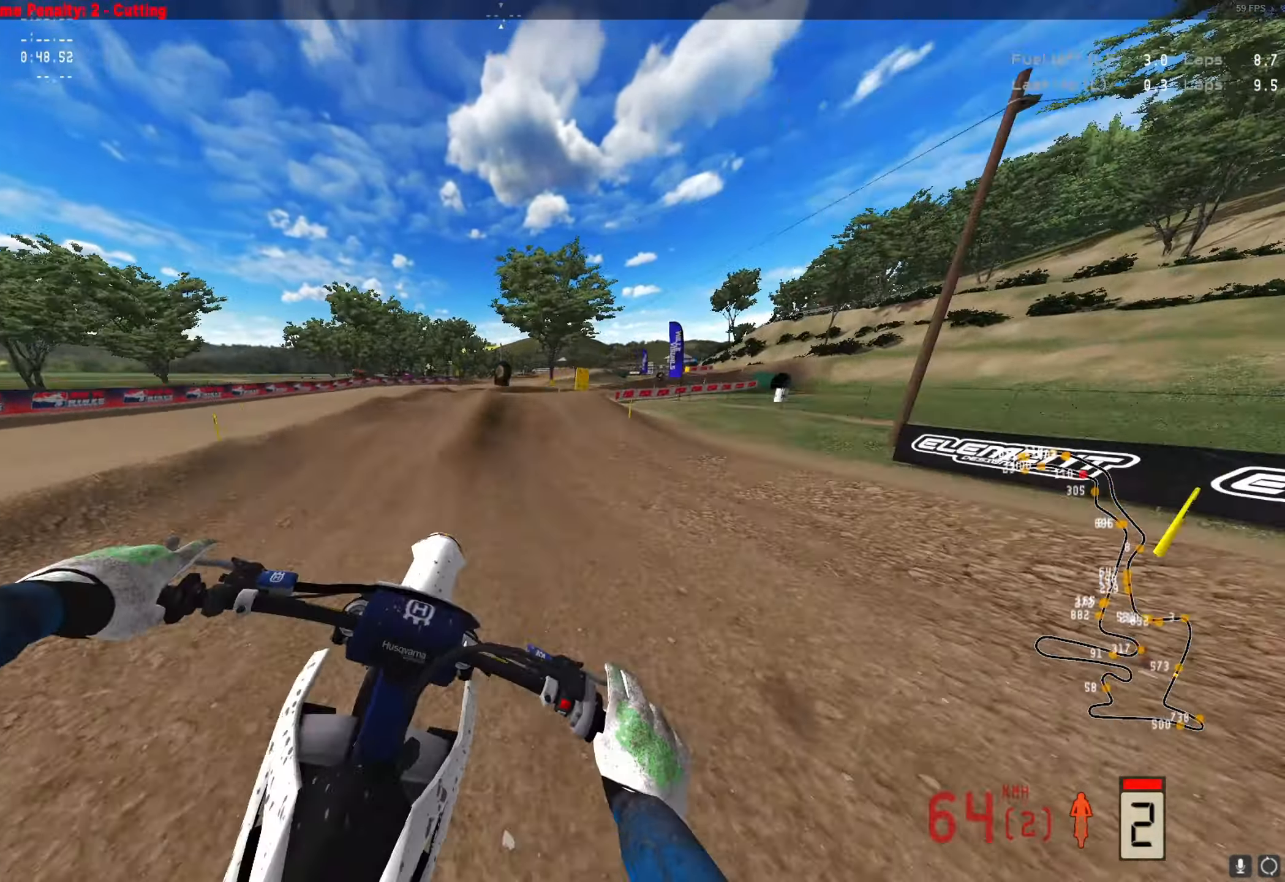
{"buttons": ["R2"], "left_stick": "right", "right_stick": "center", "events": [[67, "R2", "up"], [400, "right_stick", "center"], [467, "R2", "down"]]}
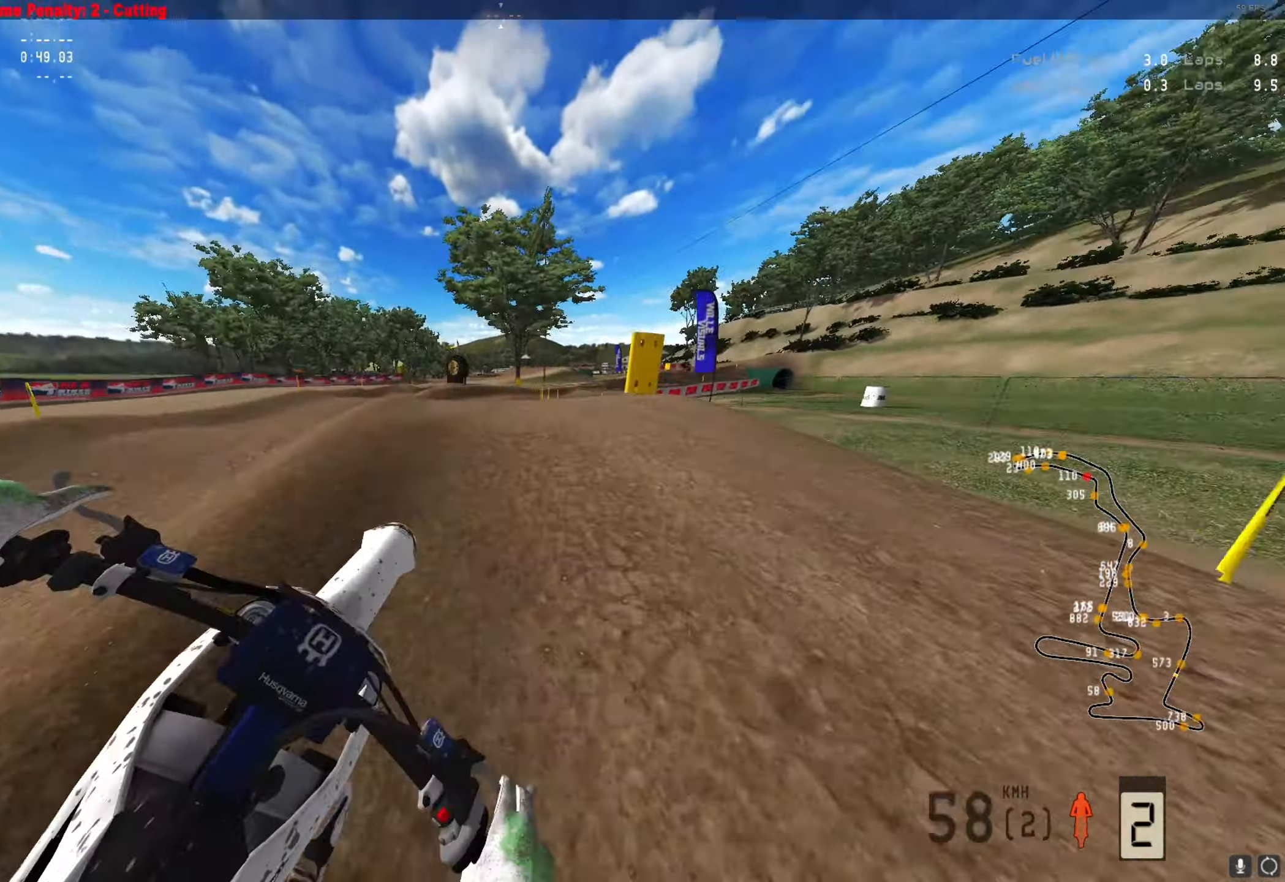
{"buttons": ["R2"], "left_stick": "right", "right_stick": "up", "events": [[167, "R2", "up"], [233, "R2", "down"], [333, "right_stick", "up"]]}
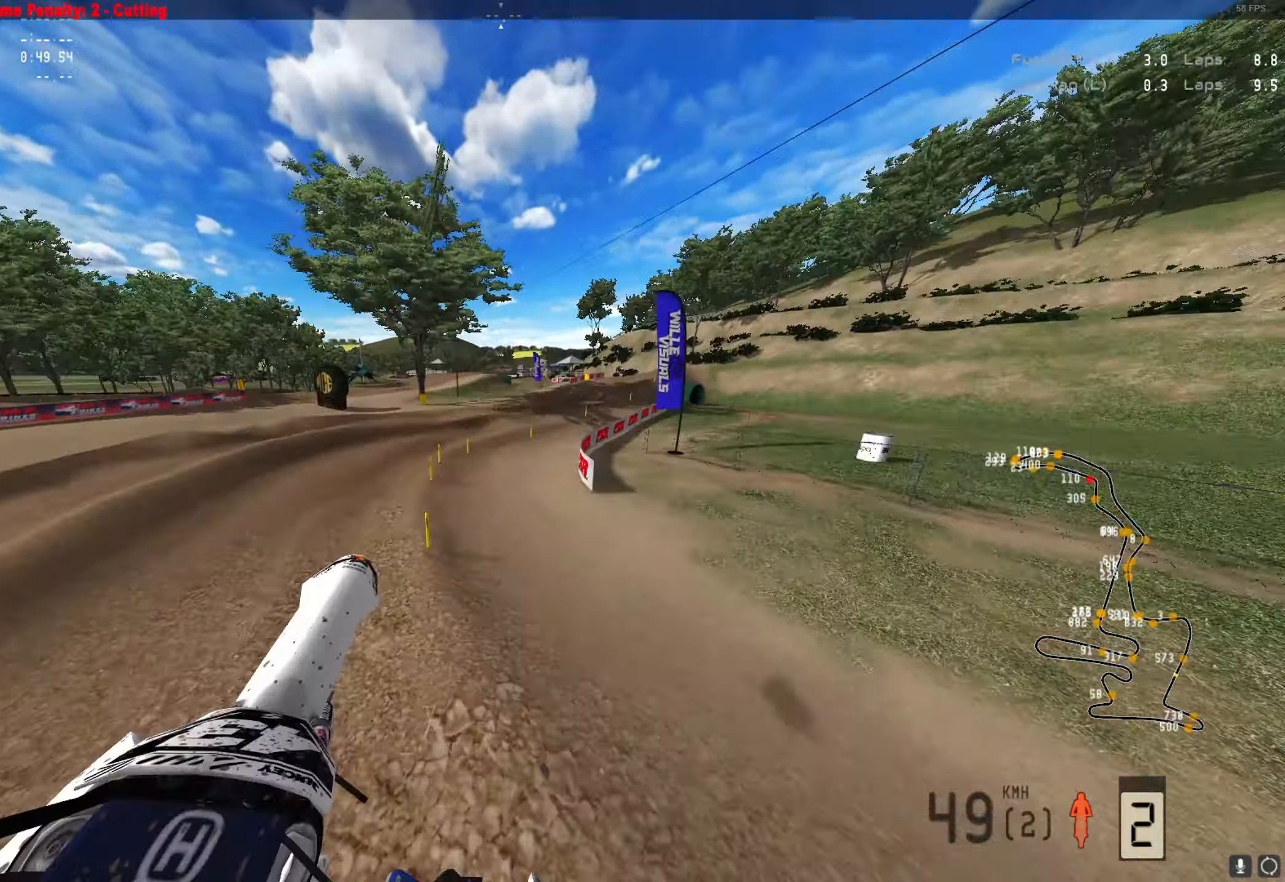
{"buttons": ["R2"], "left_stick": "right", "right_stick": "center", "events": [[500, "right_stick", "center"]]}
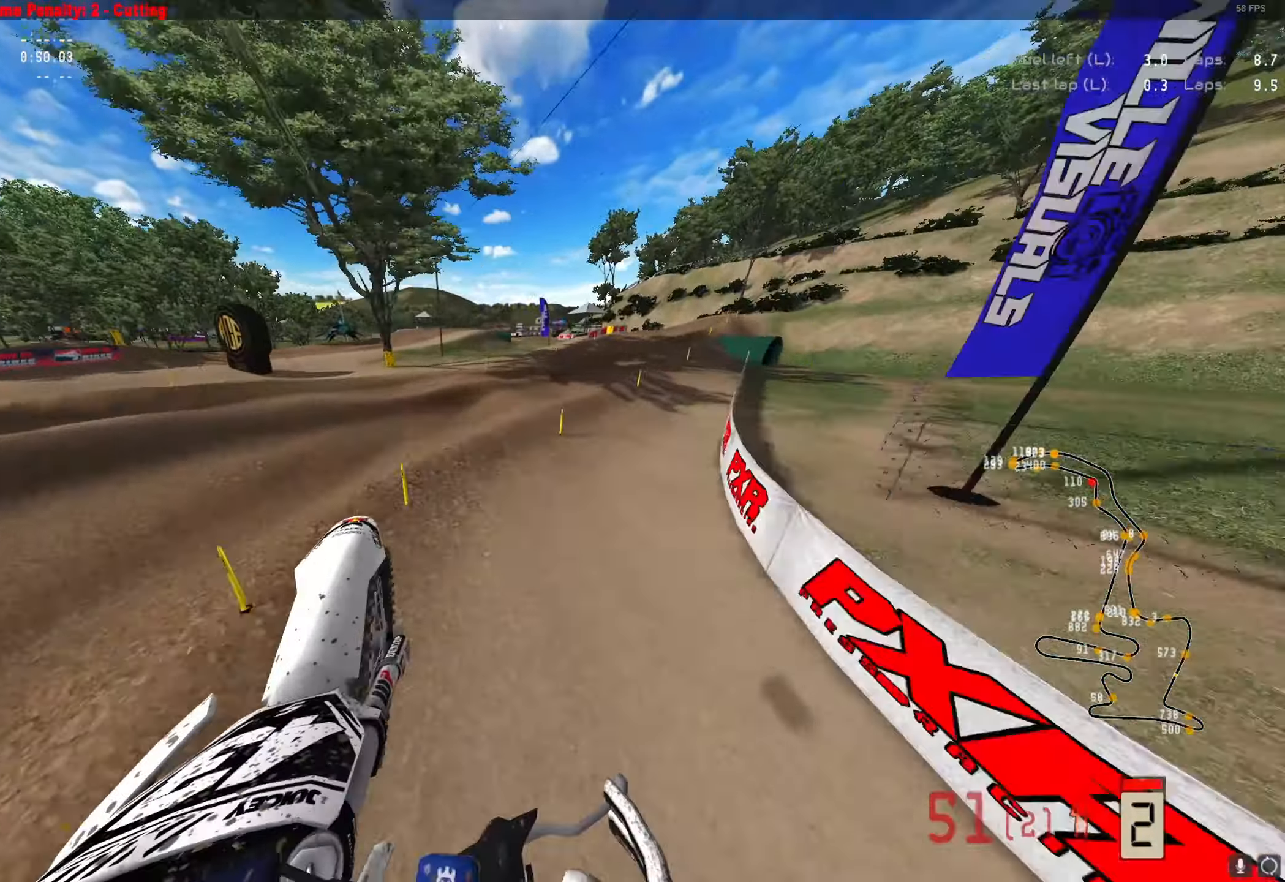
{"buttons": ["R2"], "left_stick": "center", "right_stick": "up", "events": [[333, "left_stick", "center"], [400, "right_stick", "up"]]}
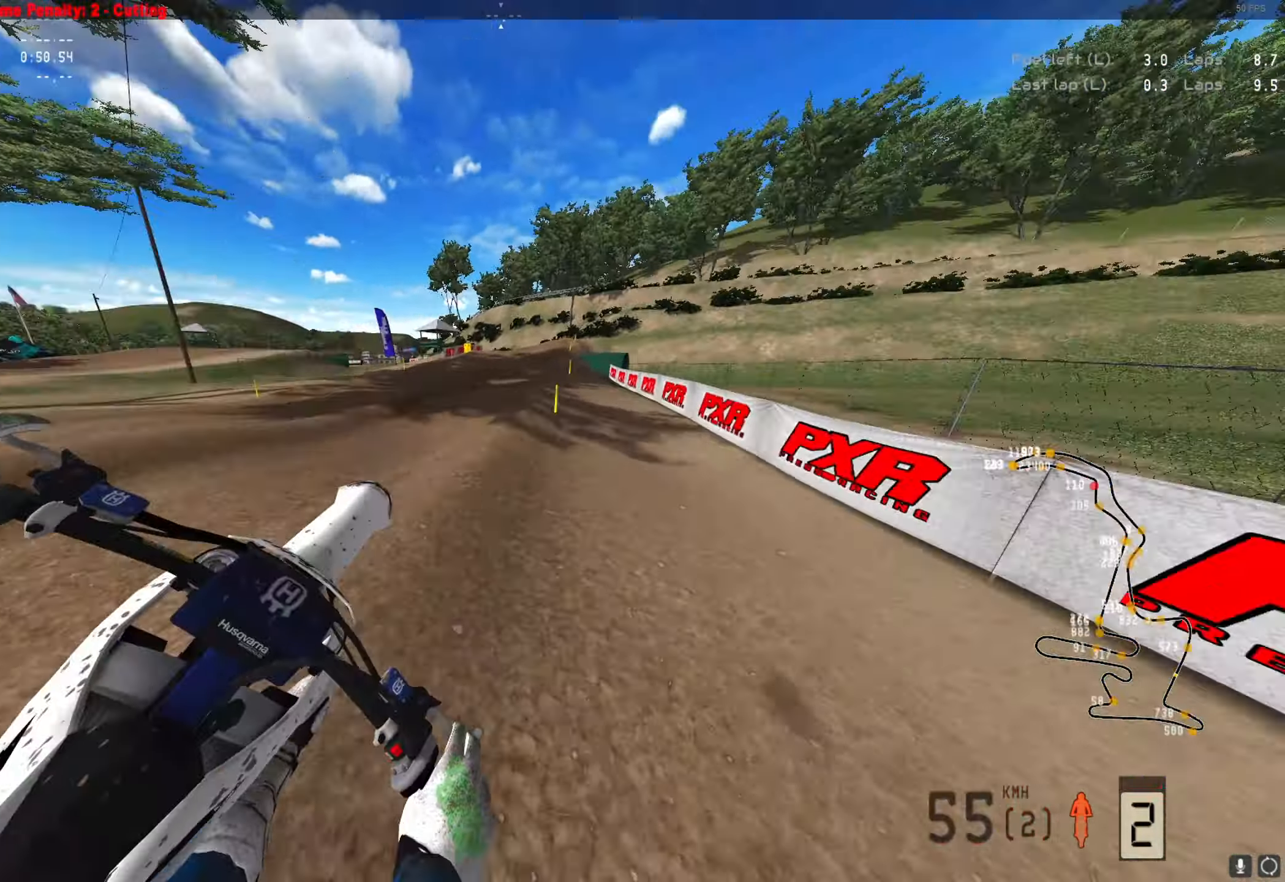
{"buttons": ["R2"], "left_stick": "left", "right_stick": "center", "events": [[200, "left_stick", "left"], [267, "right_stick", "center"]]}
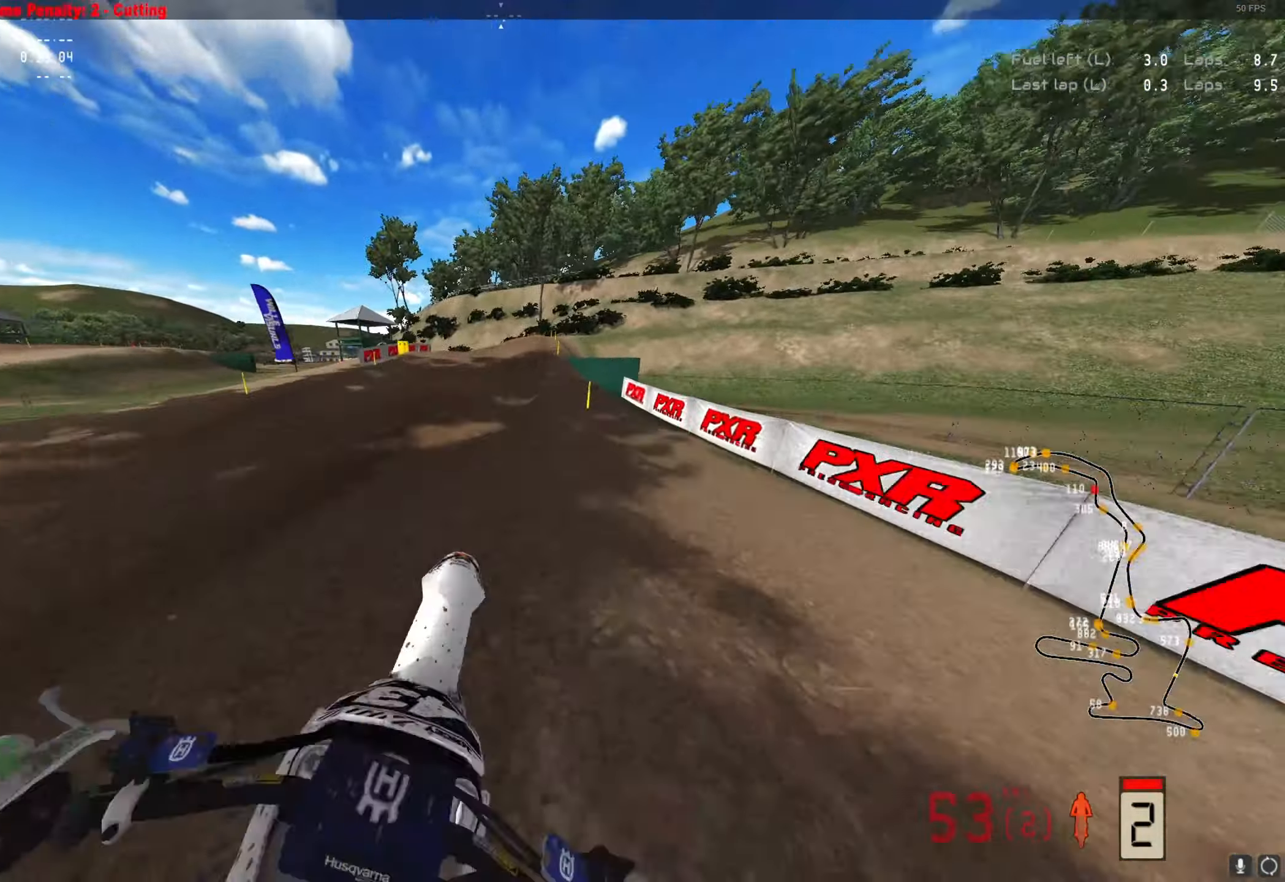
{"buttons": ["R2"], "left_stick": "left", "right_stick": "center", "events": []}
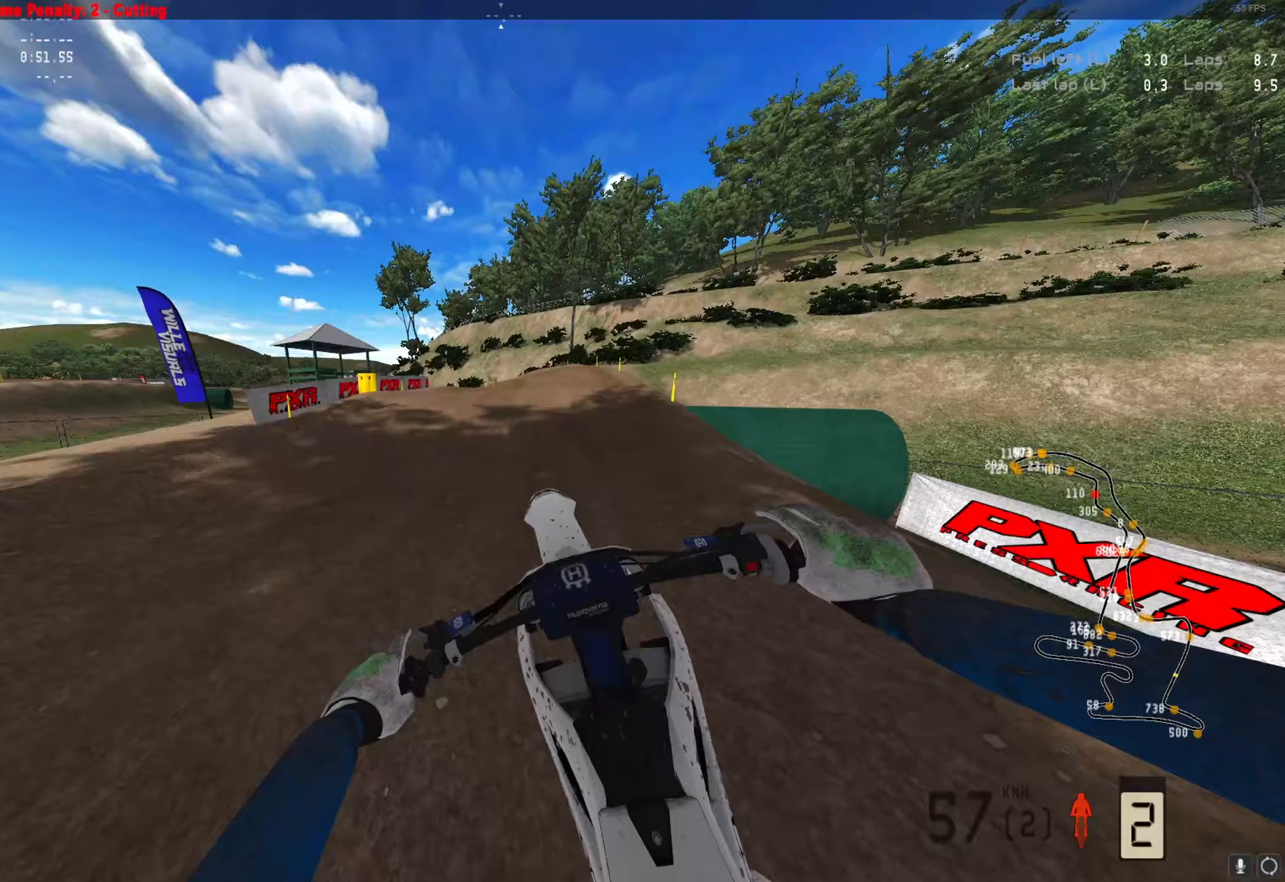
{"buttons": ["A", "R2"], "left_stick": "left", "right_stick": "center", "events": [[333, "Y", "down"], [433, "Y", "up"], [467, "A", "down"]]}
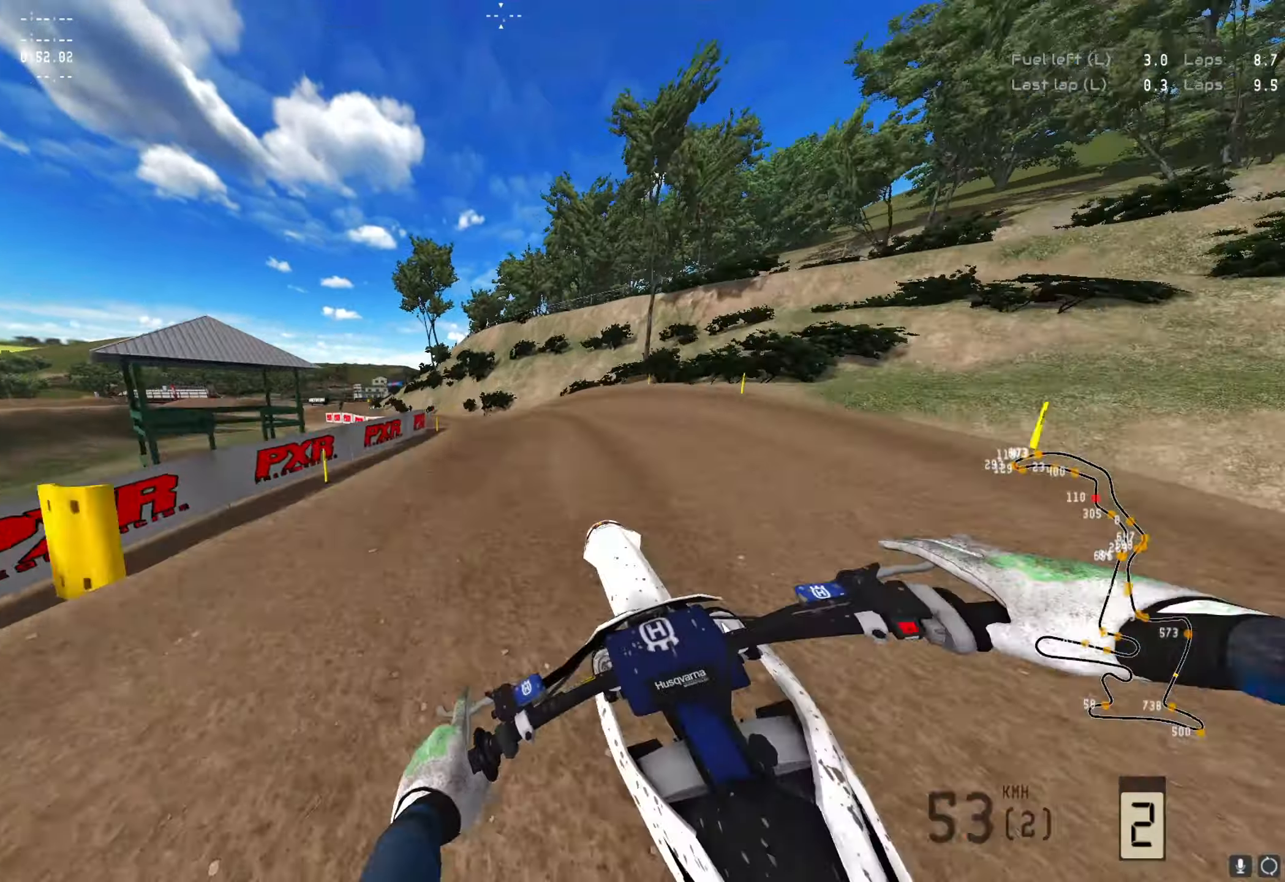
{"buttons": ["R2"], "left_stick": "left", "right_stick": "center", "events": [[67, "A", "up"]]}
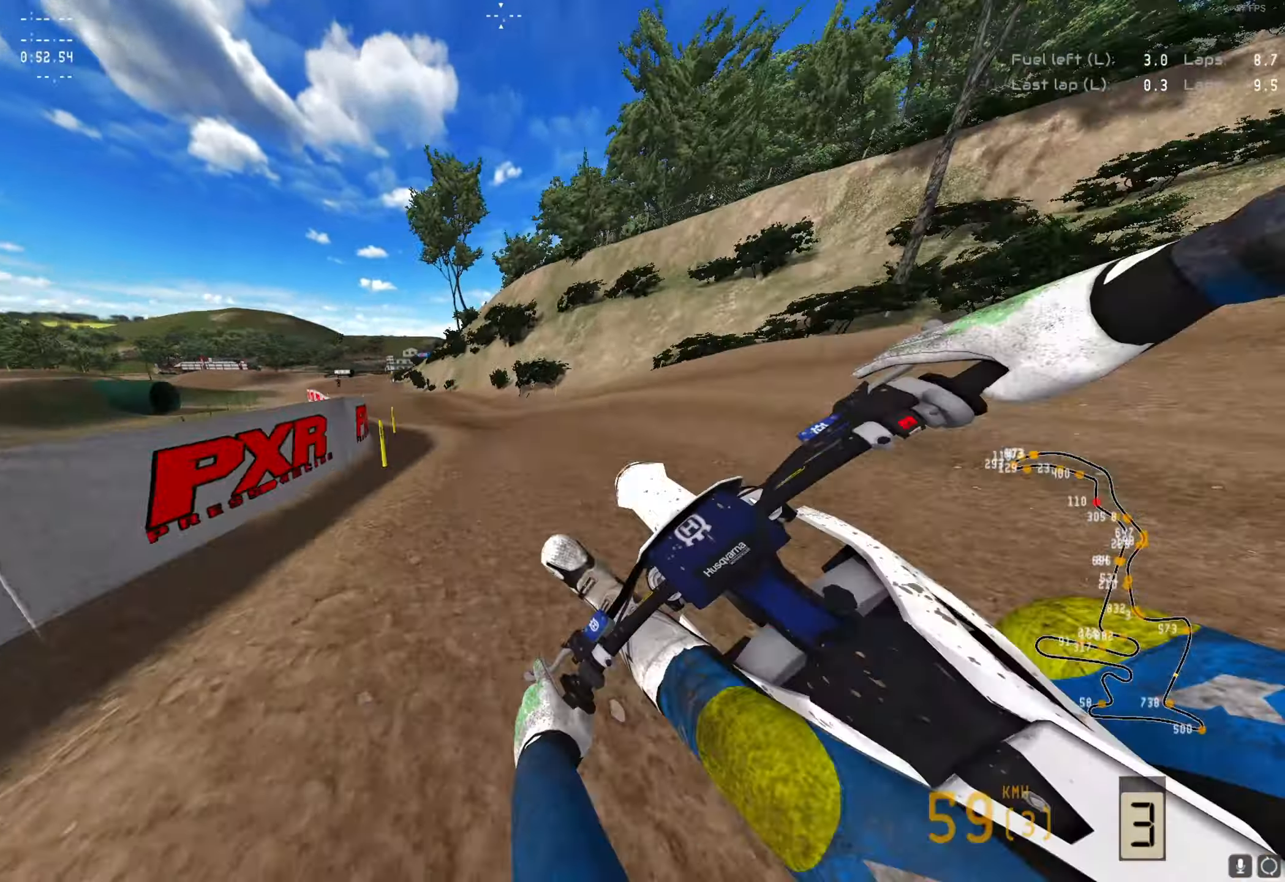
{"buttons": ["R2"], "left_stick": "center", "right_stick": "center", "events": [[233, "right_stick", "up"], [433, "left_stick", "center"], [467, "right_stick", "center"]]}
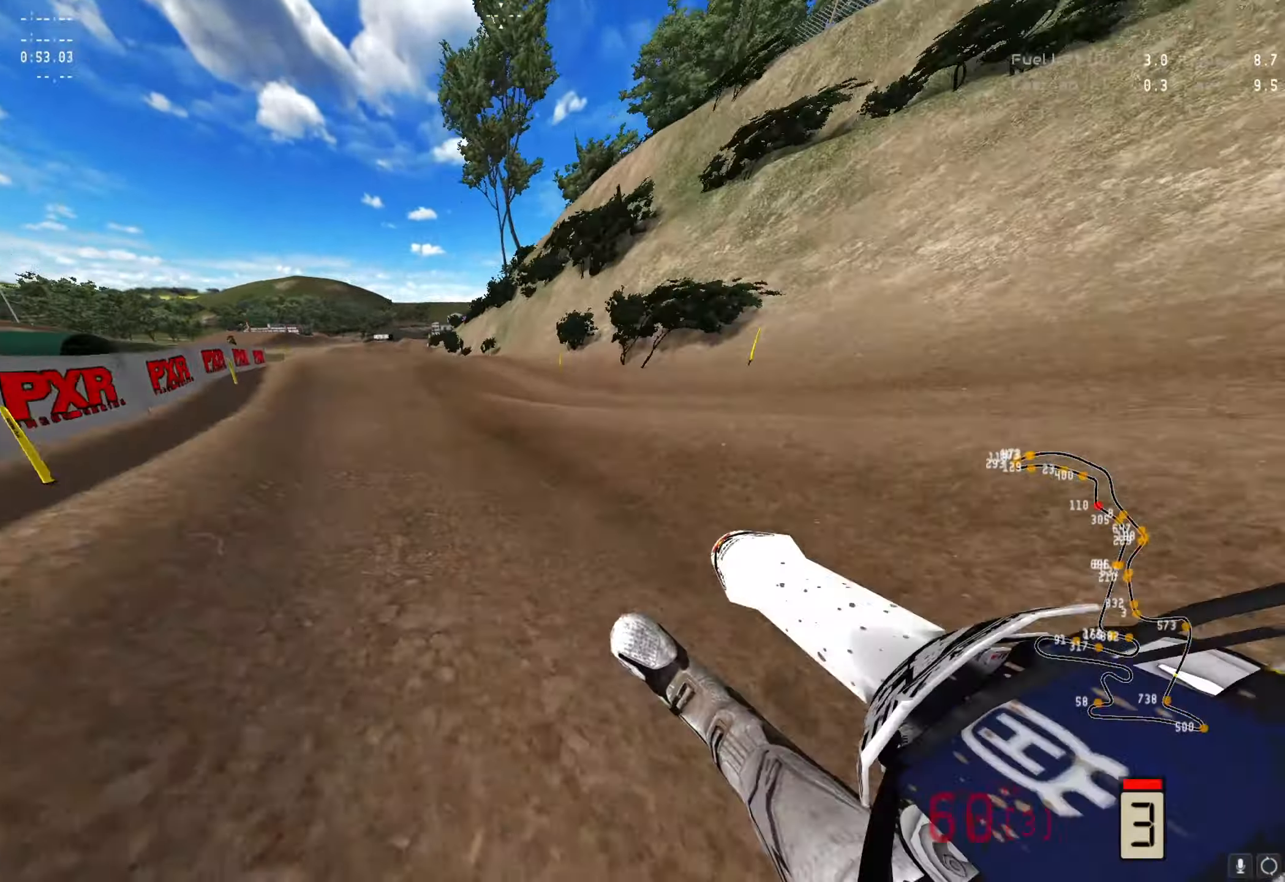
{"buttons": ["R2"], "left_stick": "center", "right_stick": "center", "events": [[100, "A", "down"], [200, "A", "up"]]}
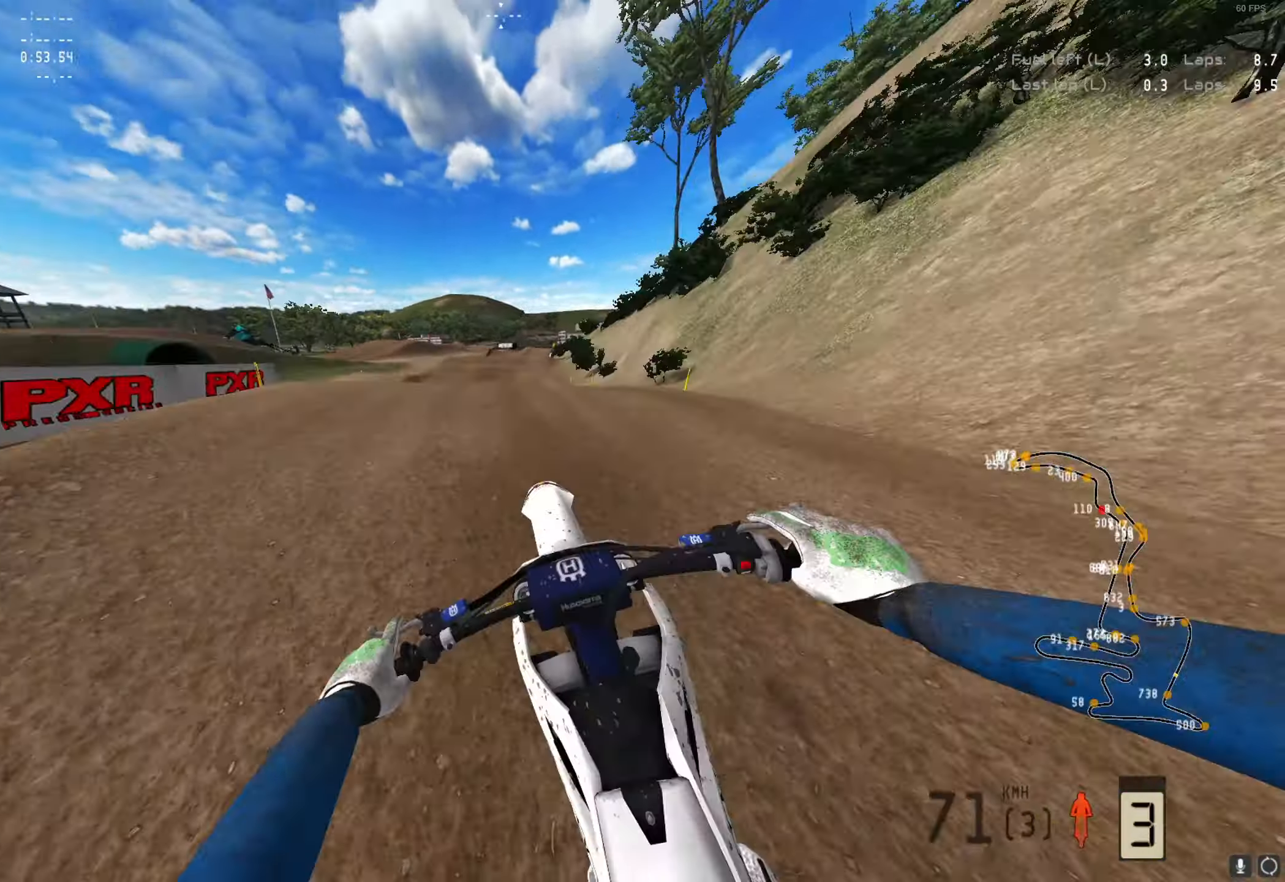
{"buttons": ["R2"], "left_stick": "right", "right_stick": "up", "events": [[267, "right_stick", "up"], [467, "left_stick", "right"]]}
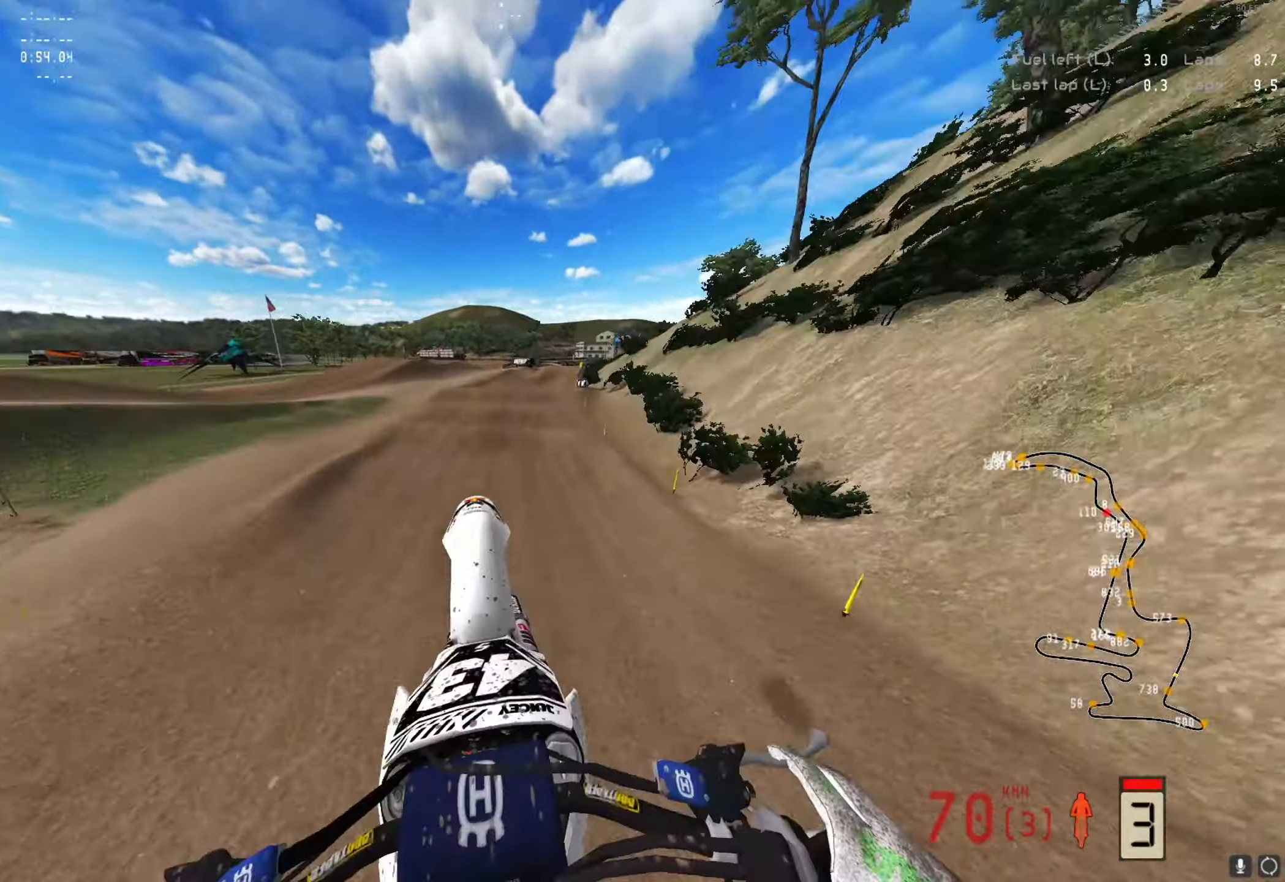
{"buttons": ["R2"], "left_stick": "right", "right_stick": "center", "events": [[467, "right_stick", "center"]]}
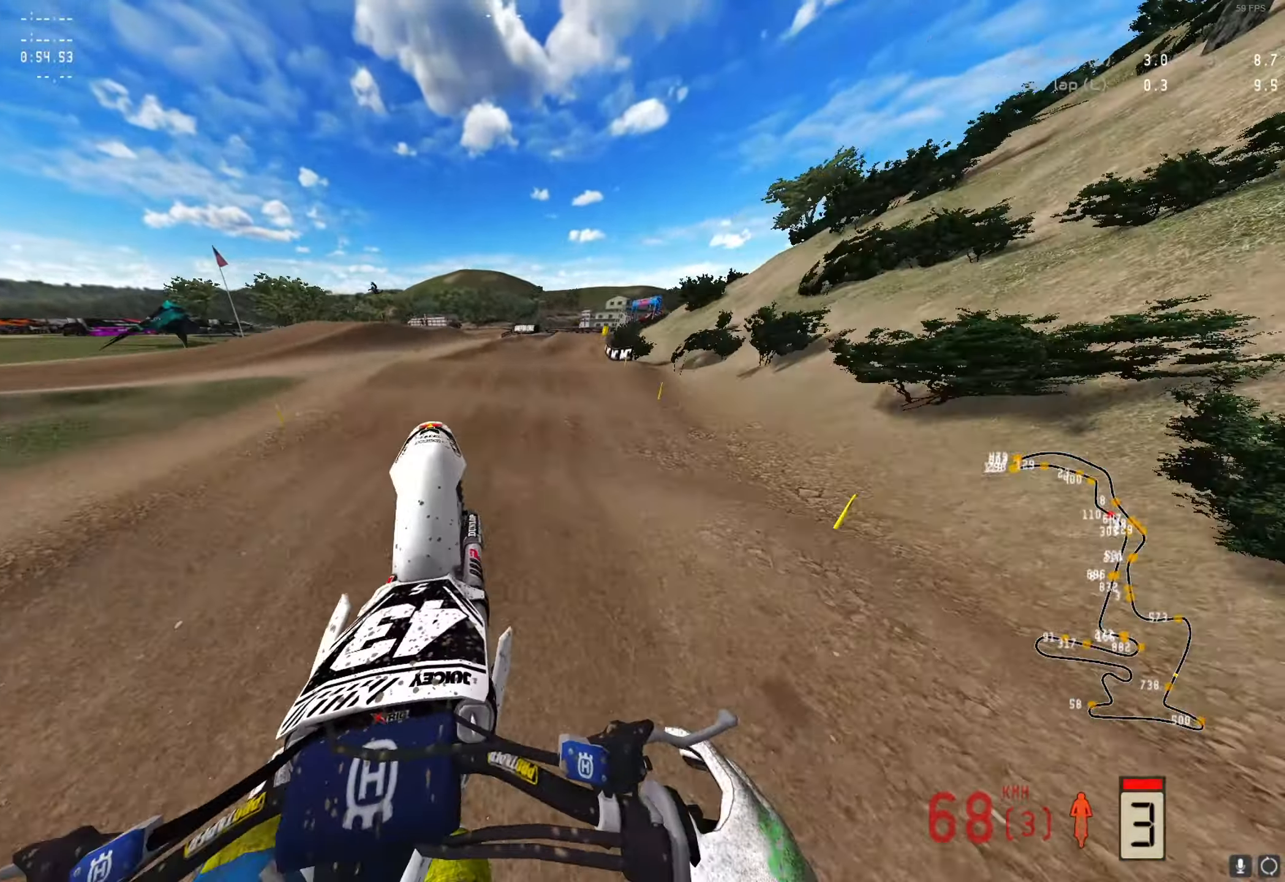
{"buttons": ["R2"], "left_stick": "right", "right_stick": "center", "events": [[133, "right_stick", "down"], [367, "right_stick", "center"]]}
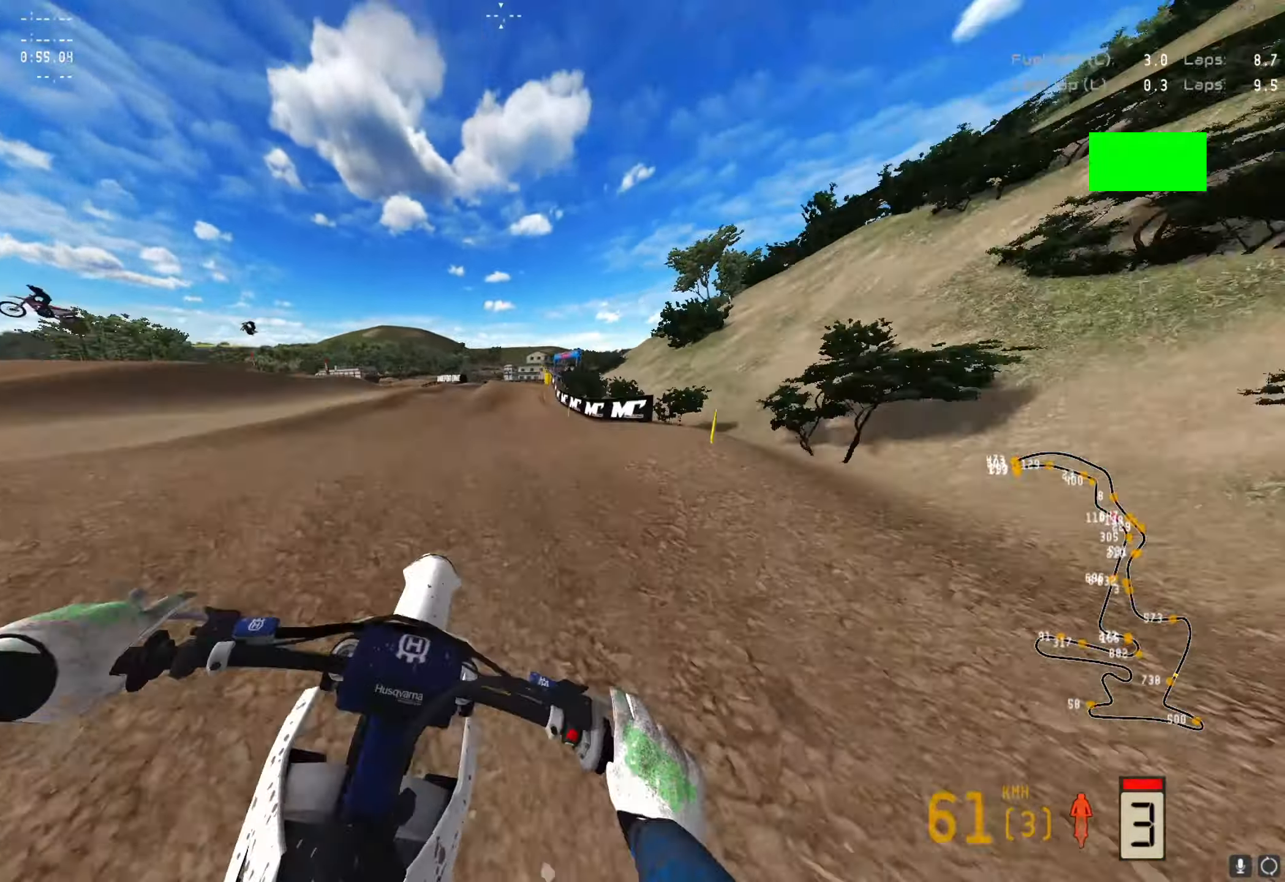
{"buttons": ["R2"], "left_stick": "right", "right_stick": "center", "events": []}
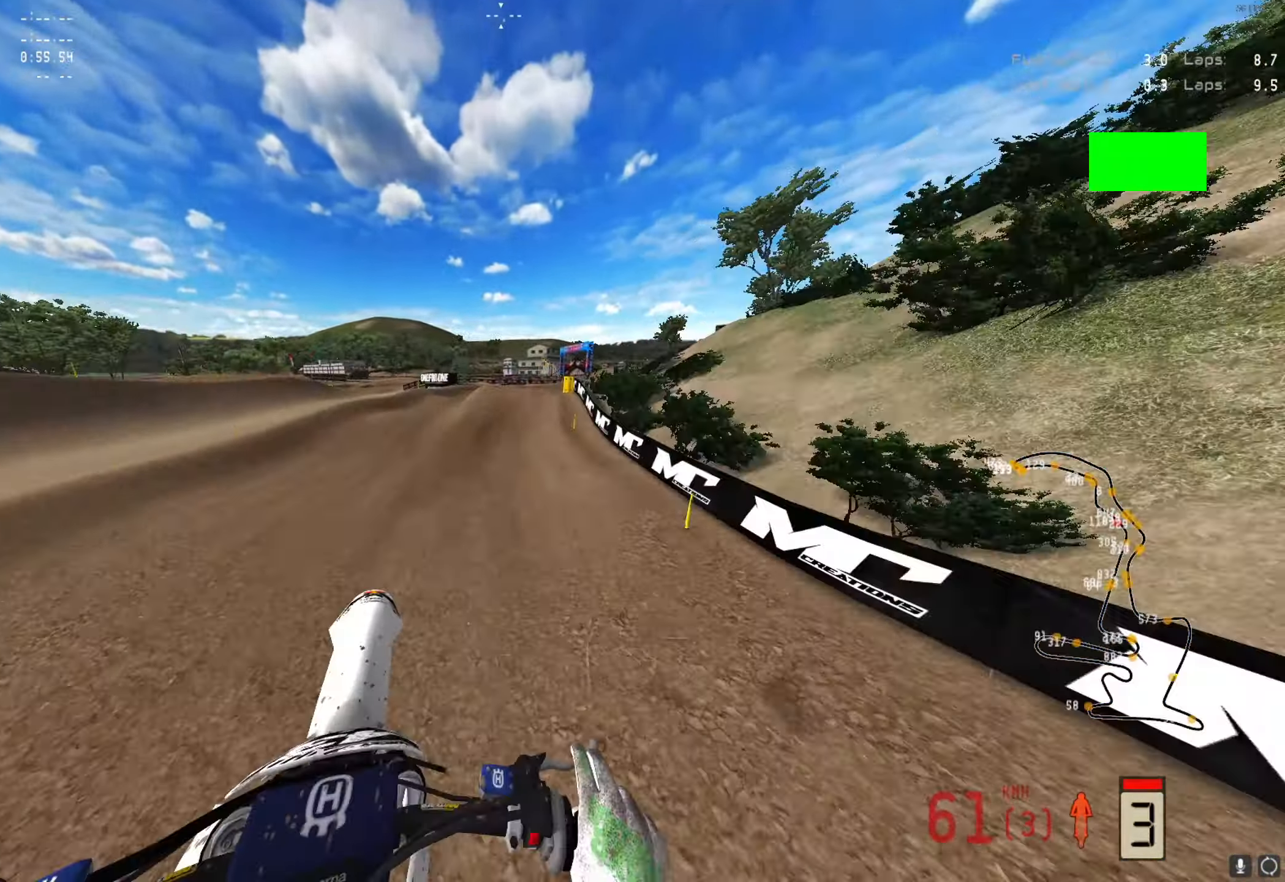
{"buttons": ["R2"], "left_stick": "right", "right_stick": "center", "events": [[67, "right_stick", "up"], [267, "right_stick", "center"]]}
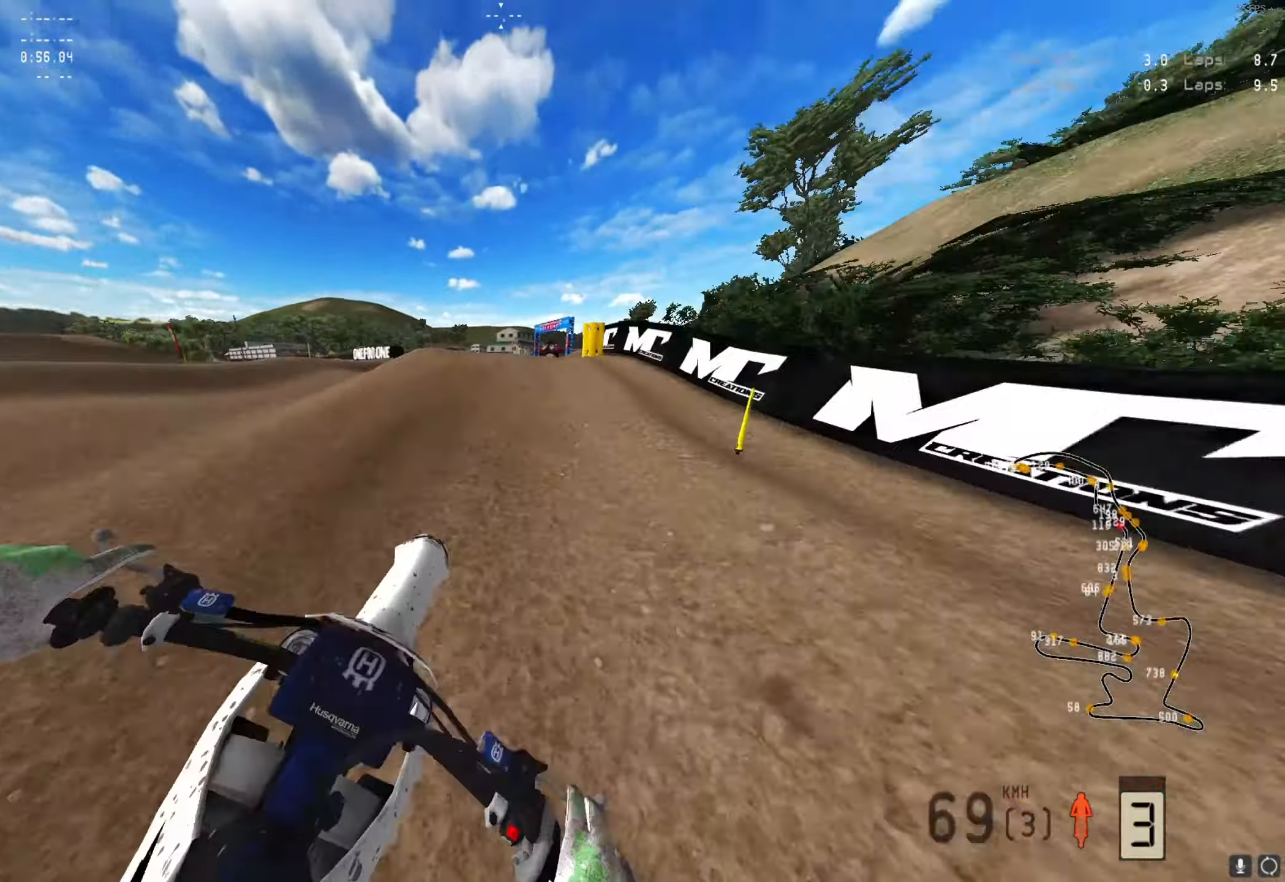
{"buttons": ["R2"], "left_stick": "right", "right_stick": "center", "events": [[233, "R2", "up"], [500, "R2", "down"]]}
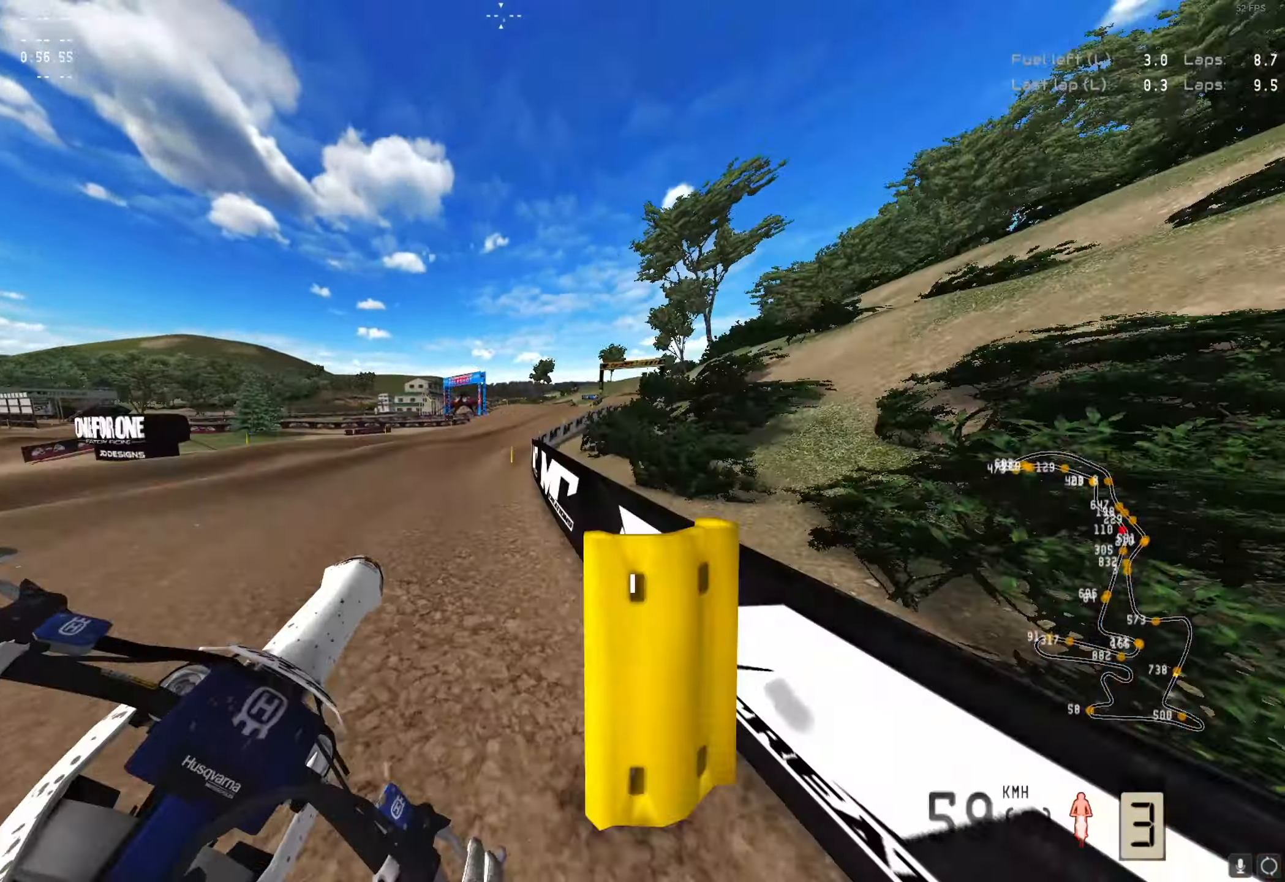
{"buttons": ["R2"], "left_stick": "right", "right_stick": "up", "events": [[67, "right_stick", "up"], [267, "R2", "up"], [500, "R2", "down"]]}
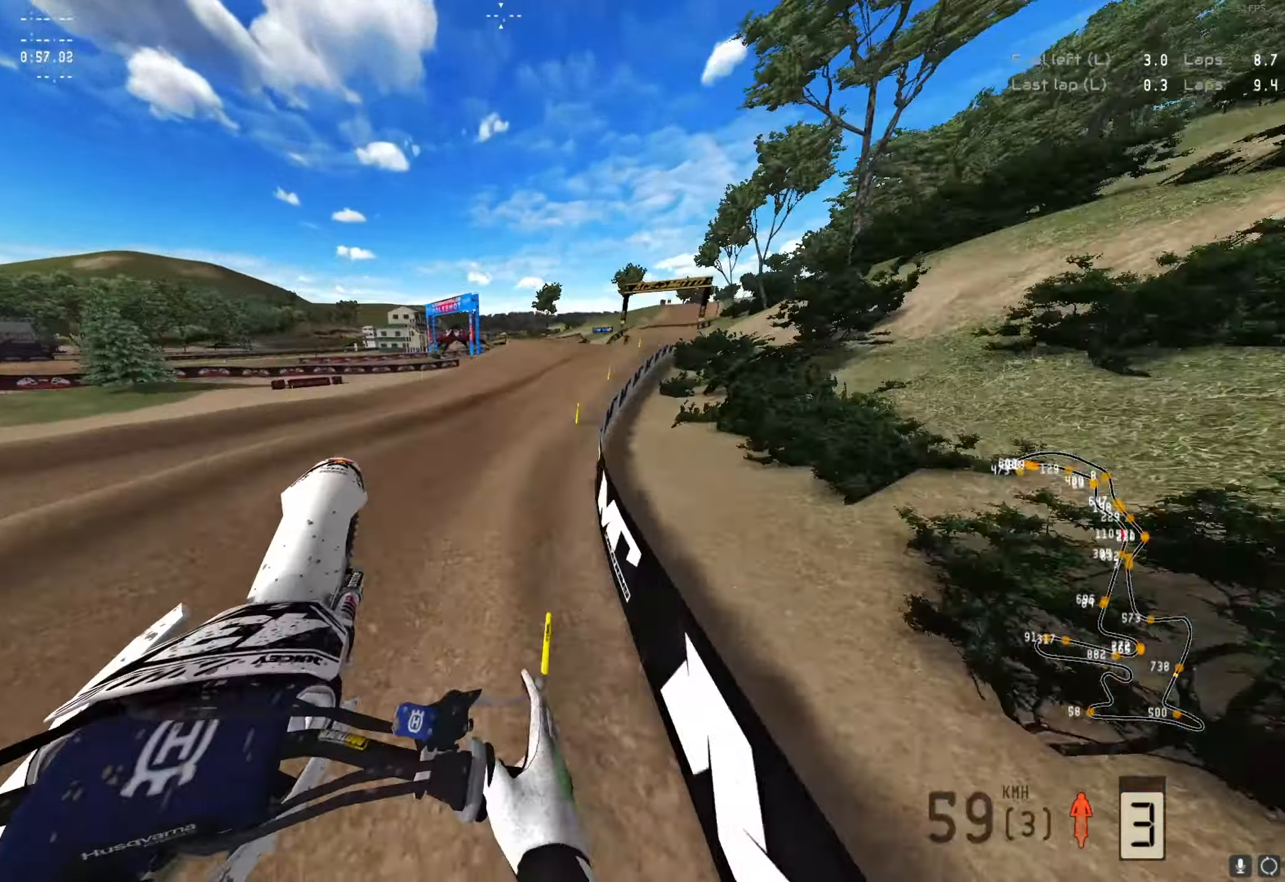
{"buttons": ["R2"], "left_stick": "right", "right_stick": "center", "events": [[200, "right_stick", "center"]]}
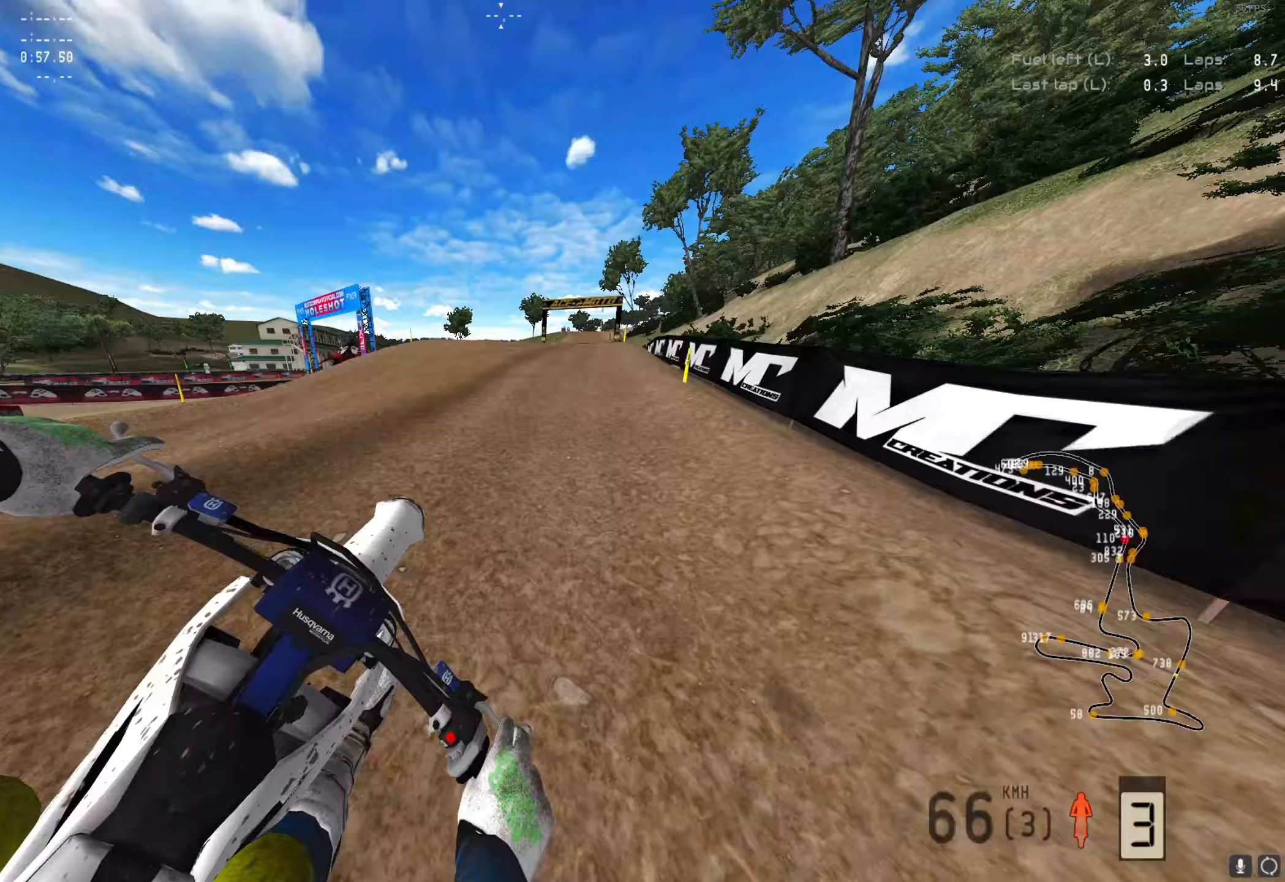
{"buttons": ["A", "R2"], "left_stick": "right", "right_stick": "center", "events": [[33, "right_stick", "up"], [300, "right_stick", "center"], [500, "A", "down"]]}
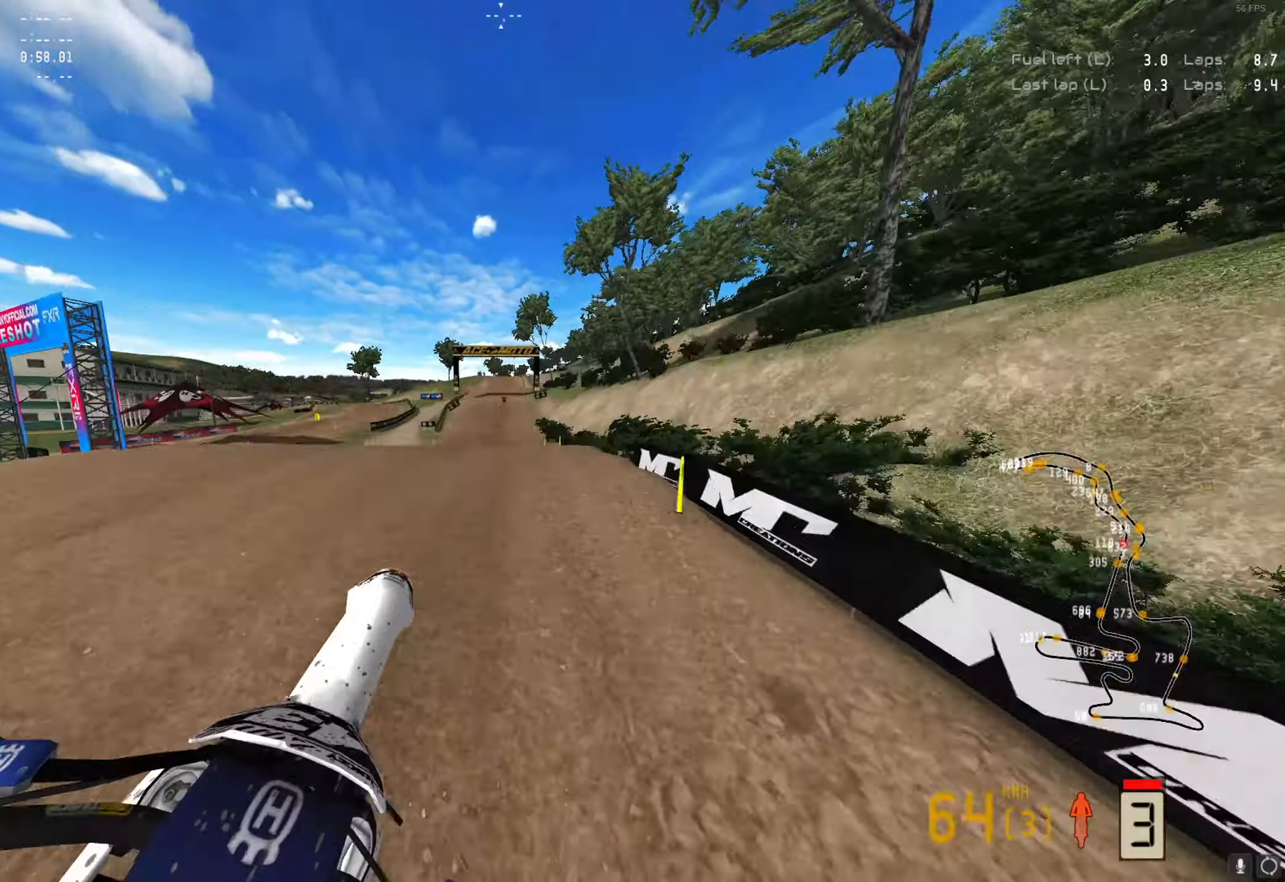
{"buttons": ["R2"], "left_stick": "left", "right_stick": "center", "events": [[100, "A", "up"], [100, "R2", "up"], [200, "left_stick", "center"], [300, "A", "down"], [333, "R2", "down"], [433, "A", "up"], [433, "left_stick", "left"]]}
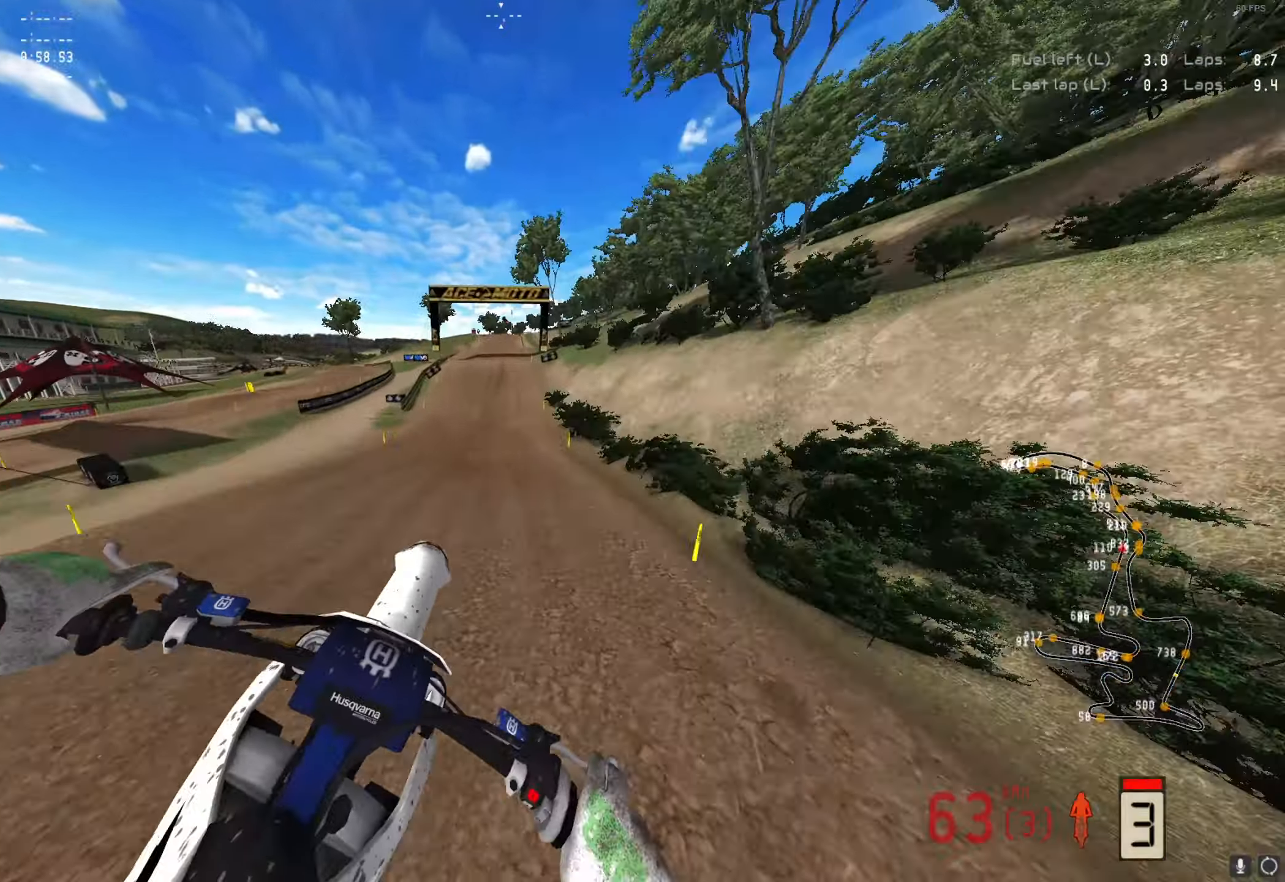
{"buttons": ["R2"], "left_stick": "center", "right_stick": "down", "events": [[333, "left_stick", "center"], [367, "right_stick", "down"]]}
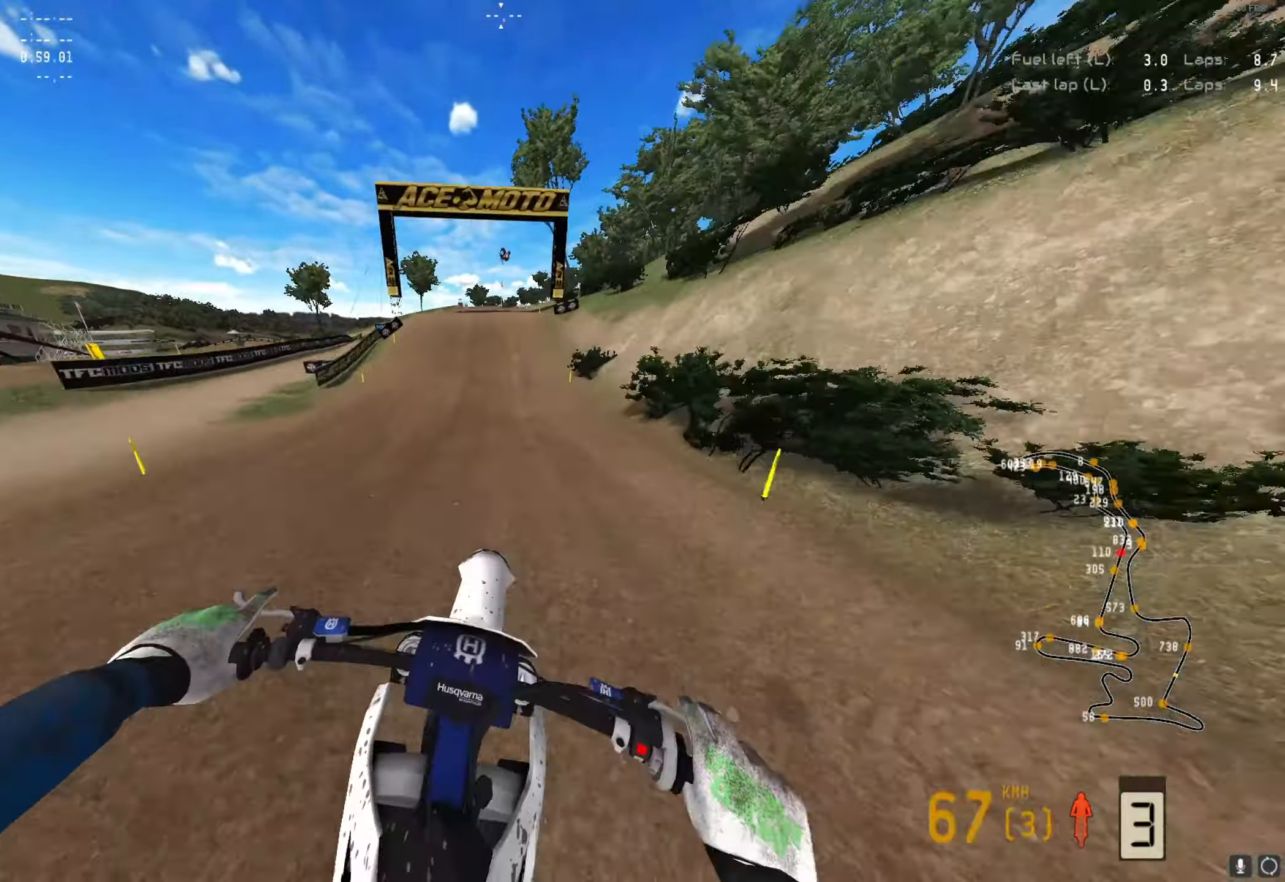
{"buttons": ["R2"], "left_stick": "center", "right_stick": "center", "events": [[433, "right_stick", "center"]]}
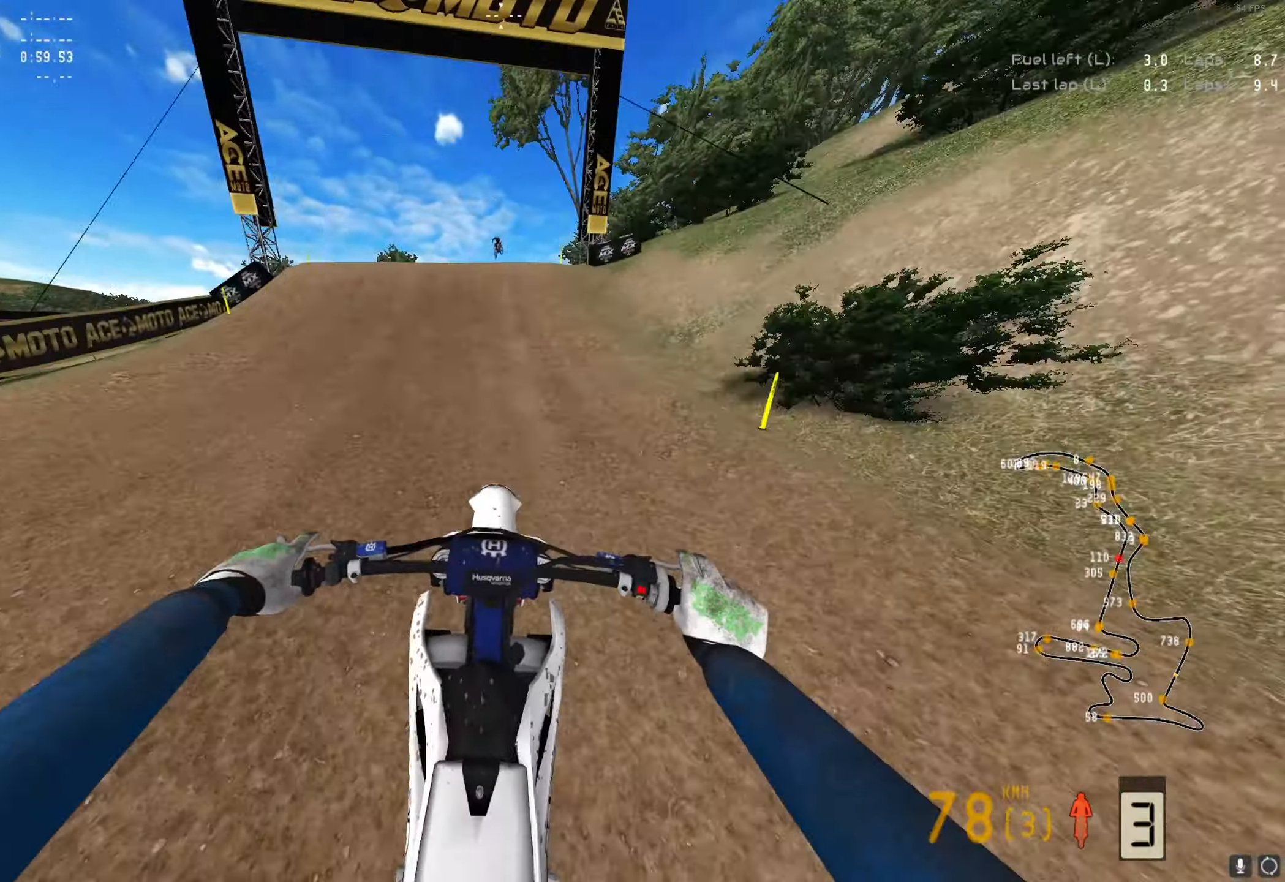
{"buttons": ["R2"], "left_stick": "left", "right_stick": "center", "events": [[133, "right_stick", "up"], [267, "left_stick", "left"], [367, "right_stick", "center"], [400, "A", "down"], [500, "A", "up"]]}
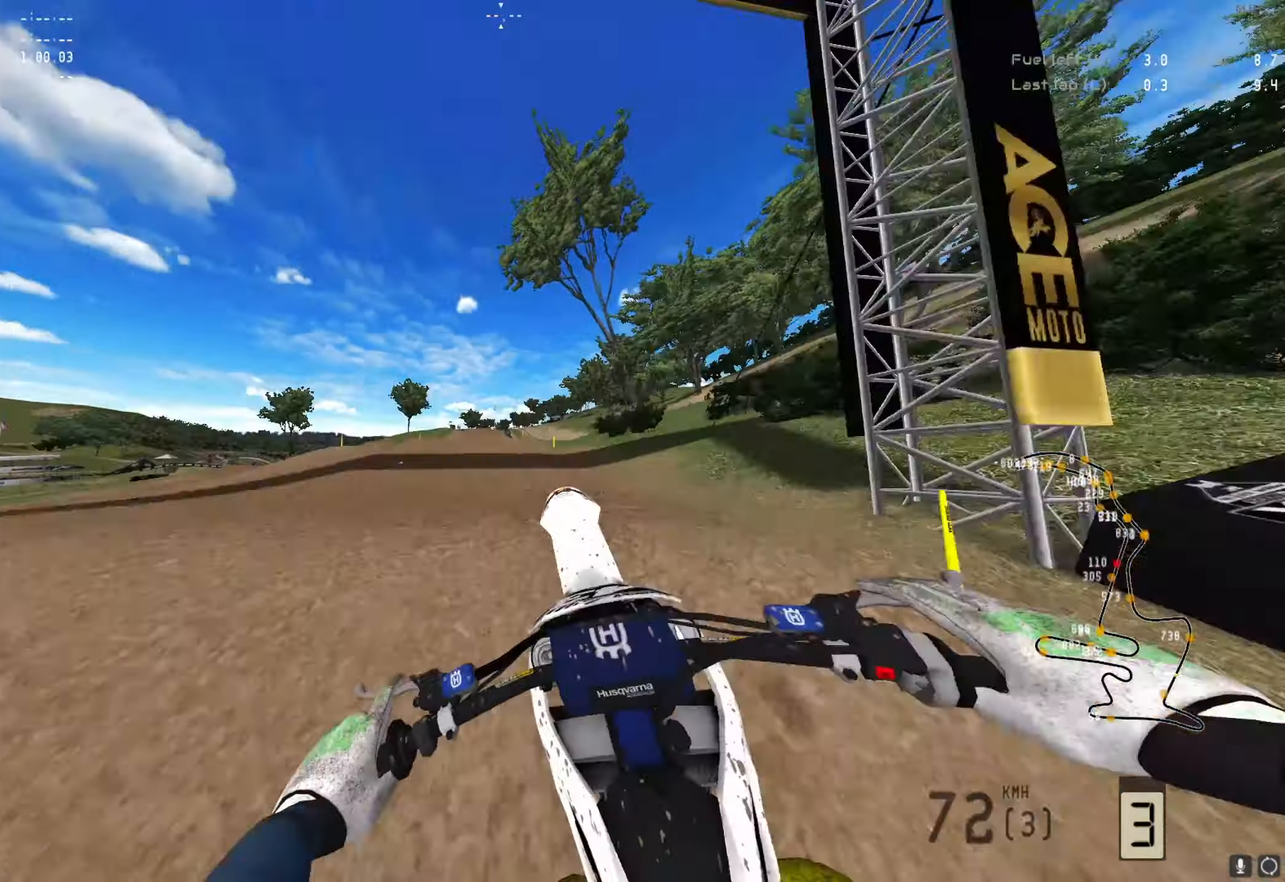
{"buttons": ["R2"], "left_stick": "center", "right_stick": "center", "events": [[33, "R2", "up"], [67, "left_stick", "center"], [167, "R2", "down"], [167, "left_stick", "right"], [200, "A", "down"], [267, "A", "up"], [467, "left_stick", "center"]]}